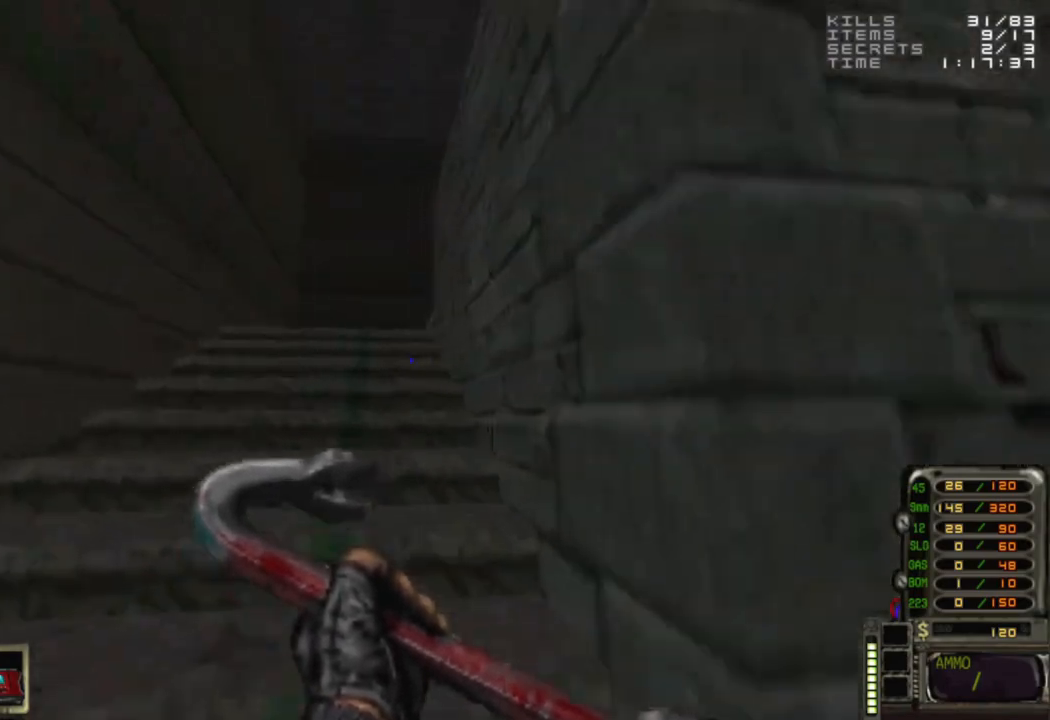
Gameplay with keyboard and mouse; each line is a JSON object with the keys and mouse buttons held at the frame after it. "events" lists presses ("down") and releases ("up") of "1", "2", "3", "4", "5", "a", "alt", "c", "caps_lock", "ctrl", "d", "e", "f", "g", "q", "r", "s", "shift", "space", "t", "tab", "v", "w", "x", "z", "mouse_left", "mouse_wheel" and "mouse_right" between this image and that frame as [ms after this image, input, new state], when the widget could be followed in between. "mouse_left", "mouse_wheel", "mouse_right" = the "left", "wheel", "right" buttons of the "mouse" list. No other keys are recorded. "wheel" means that the mouse wheel is clicked or scrolled. Not read: mouse_move.
{"keys": ["d", "w"], "mouse": [], "events": [[417, "d", "down"]]}
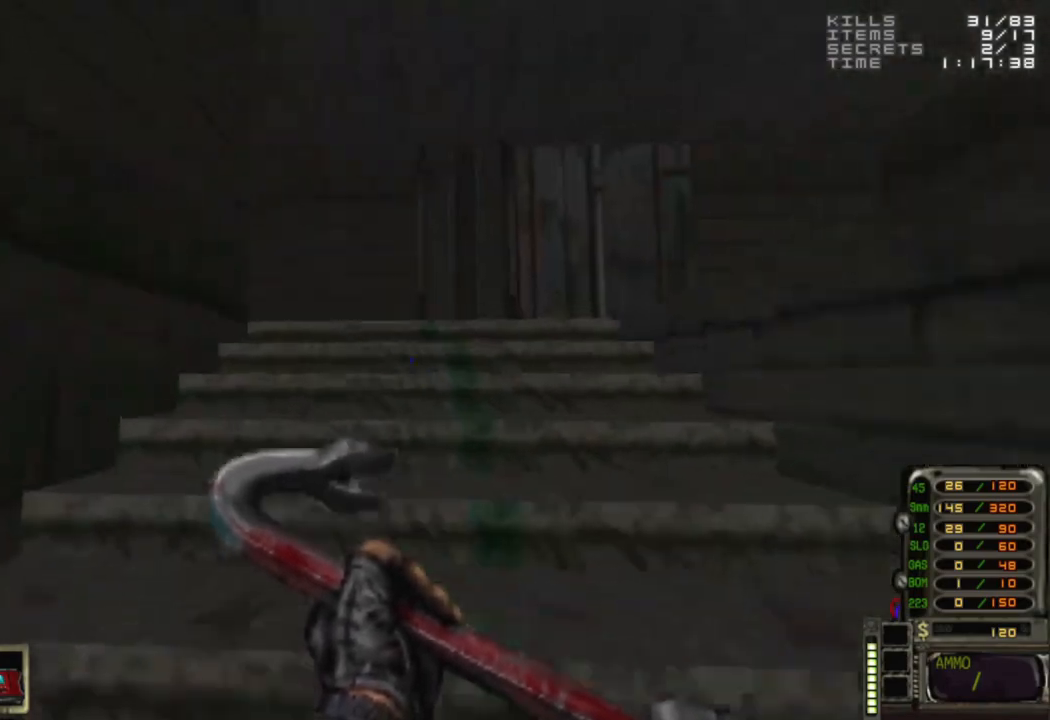
{"keys": [], "mouse": [], "events": [[250, "d", "up"], [250, "w", "up"]]}
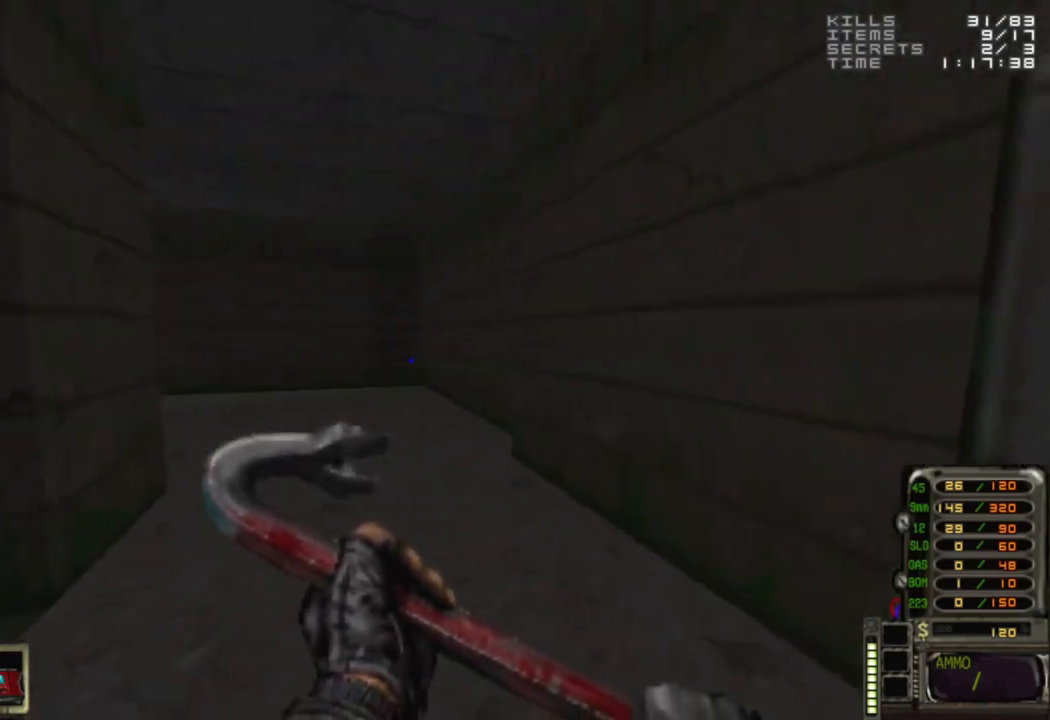
{"keys": ["w"], "mouse": [], "events": [[17, "w", "down"], [67, "a", "down"], [167, "a", "up"]]}
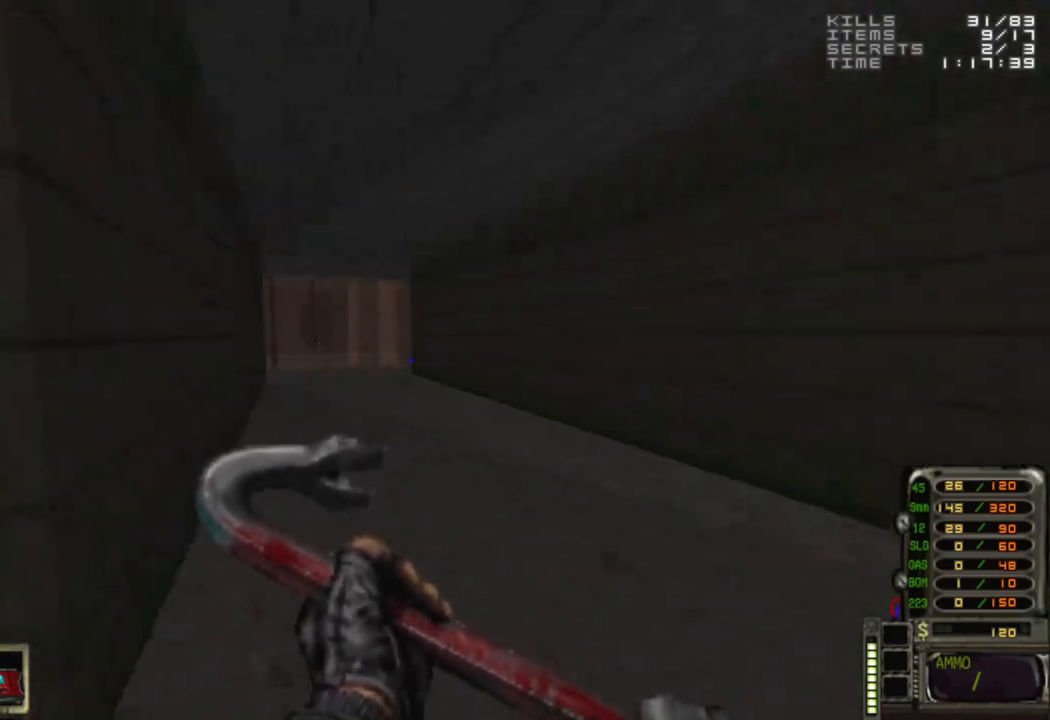
{"keys": ["w"], "mouse": [], "events": [[50, "w", "up"], [183, "w", "down"]]}
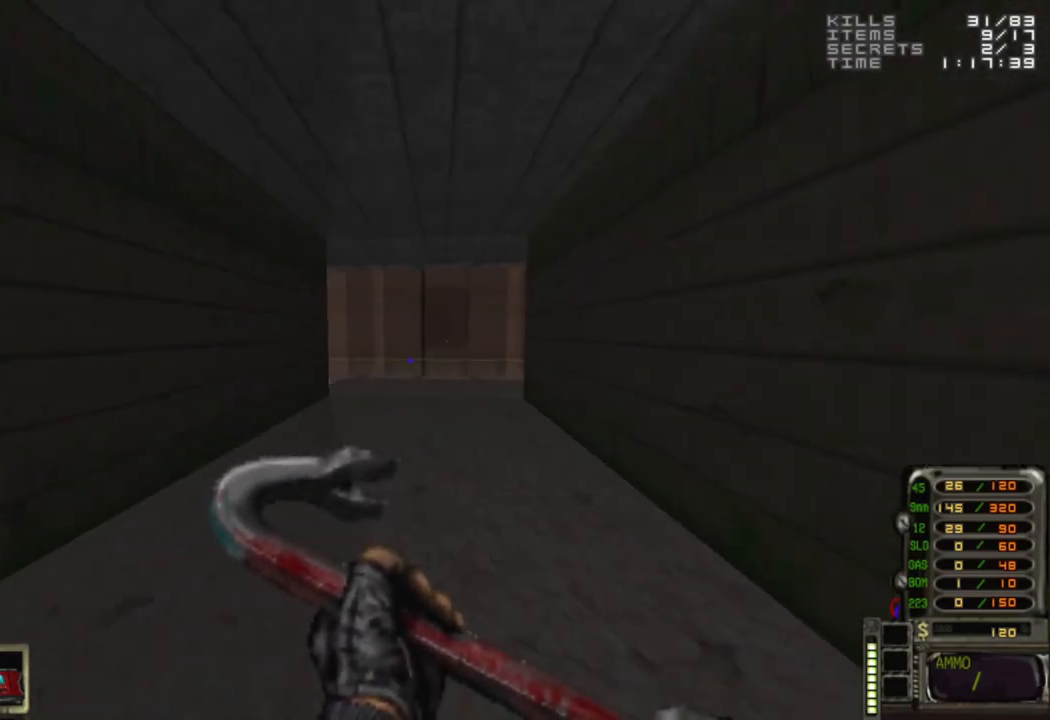
{"keys": ["d"], "mouse": [], "events": [[250, "w", "up"], [433, "d", "down"]]}
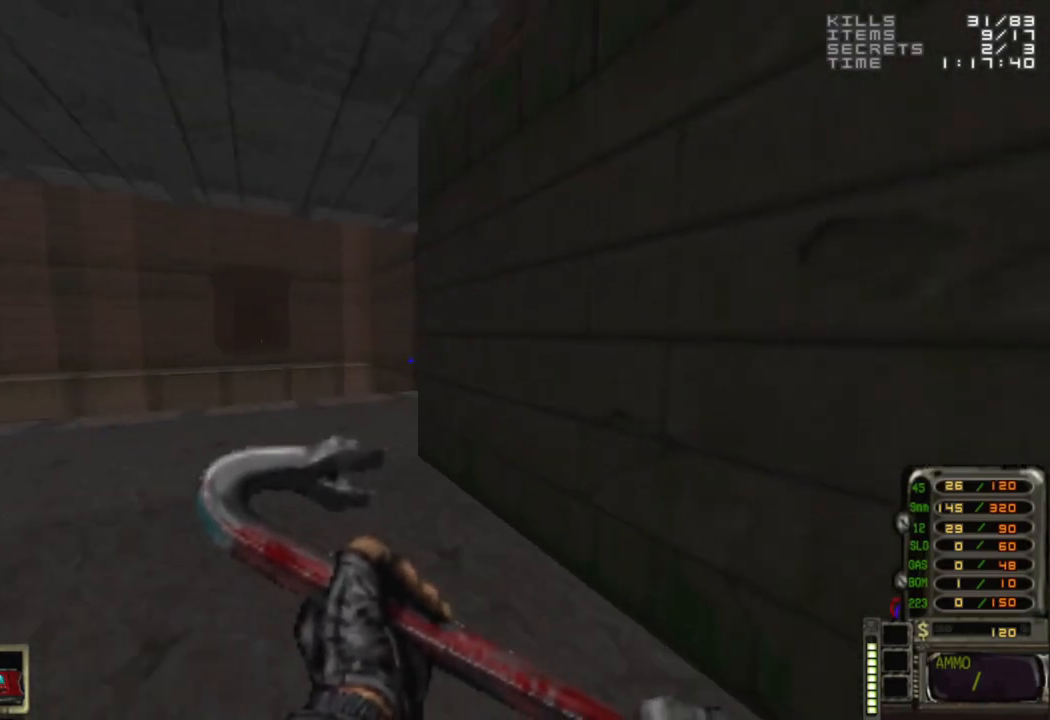
{"keys": ["a", "w"], "mouse": [], "events": [[33, "d", "up"], [33, "w", "down"], [117, "a", "down"]]}
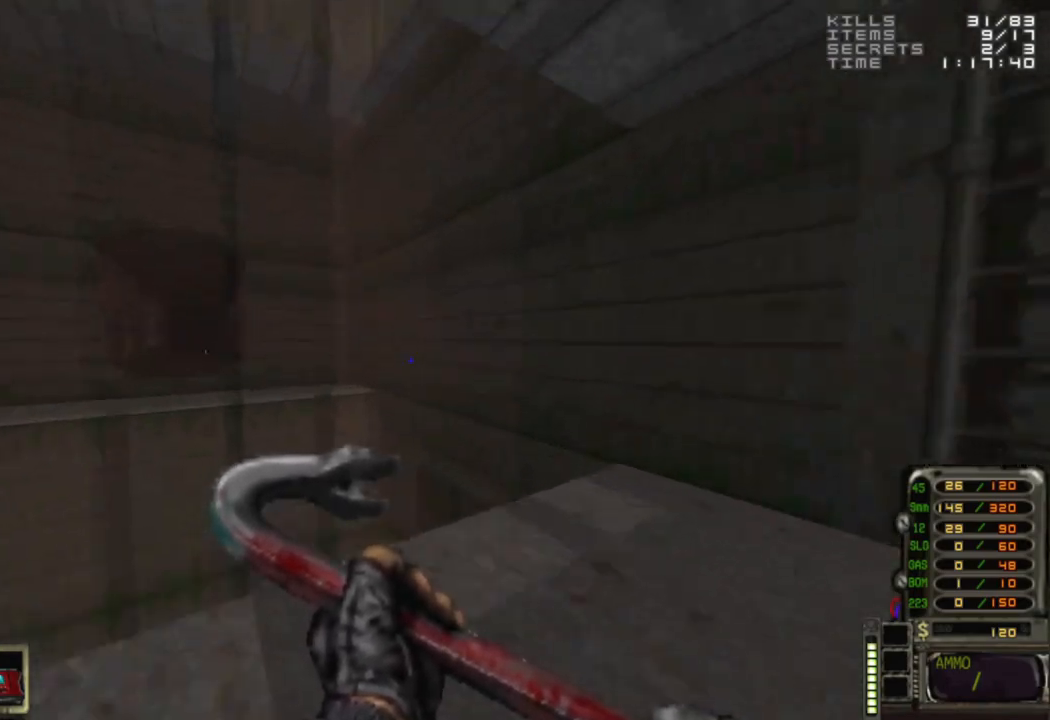
{"keys": ["w"], "mouse": [], "events": [[33, "space", "down"], [283, "space", "up"], [417, "a", "up"]]}
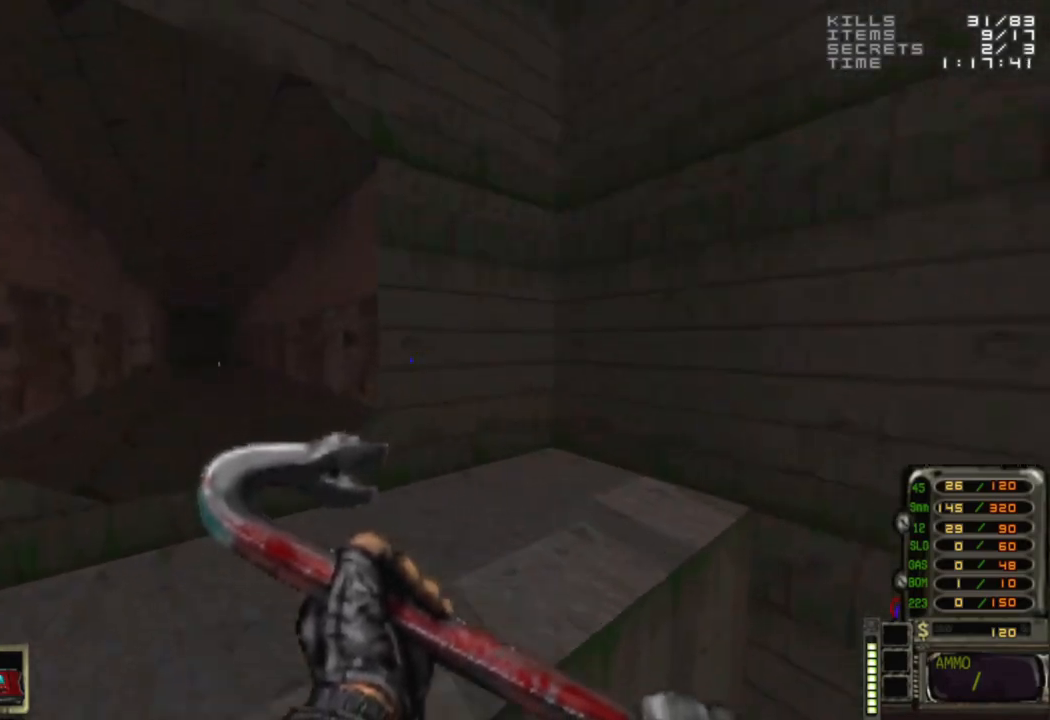
{"keys": ["w"], "mouse": [], "events": []}
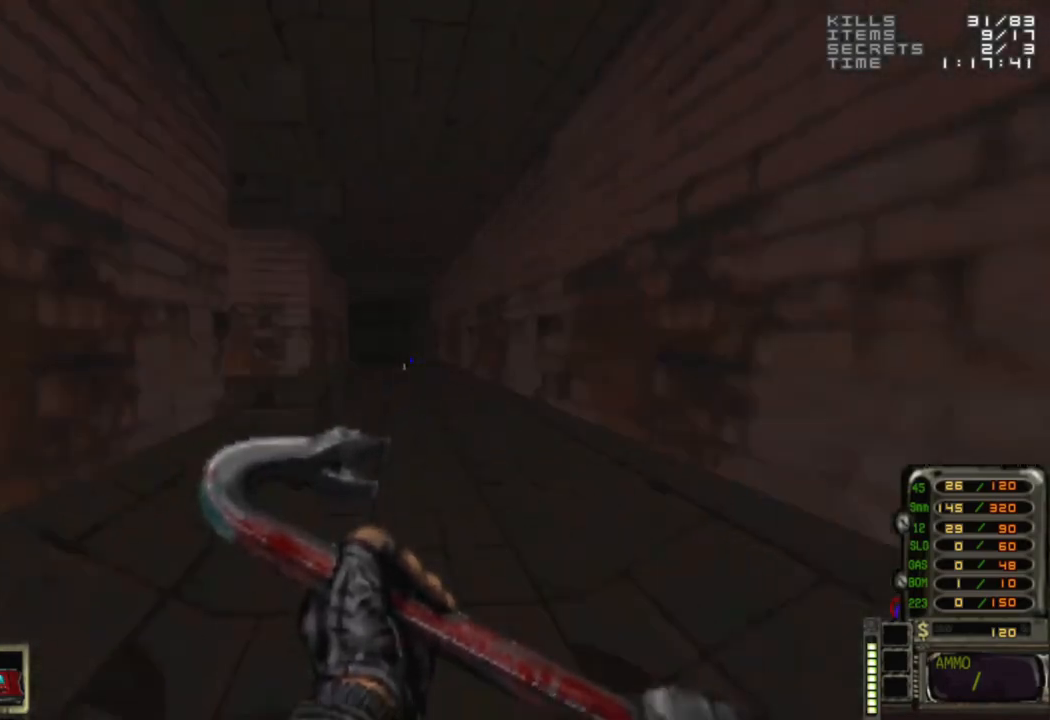
{"keys": ["w"], "mouse": [], "events": []}
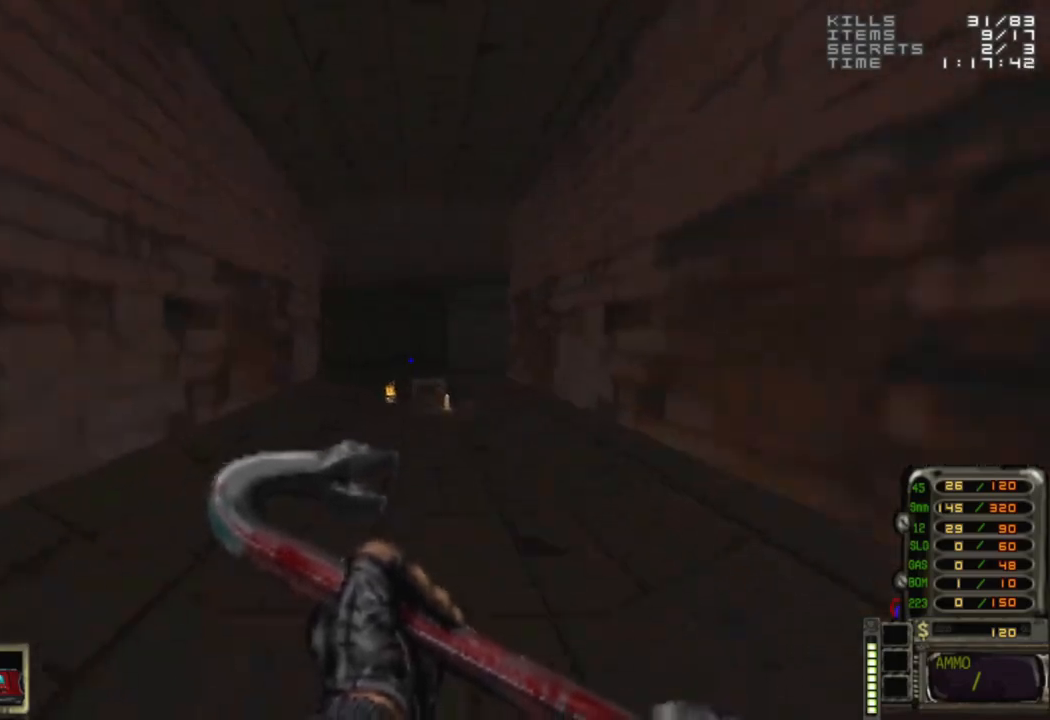
{"keys": [], "mouse": [], "events": [[233, "d", "down"], [233, "w", "up"], [317, "d", "up"]]}
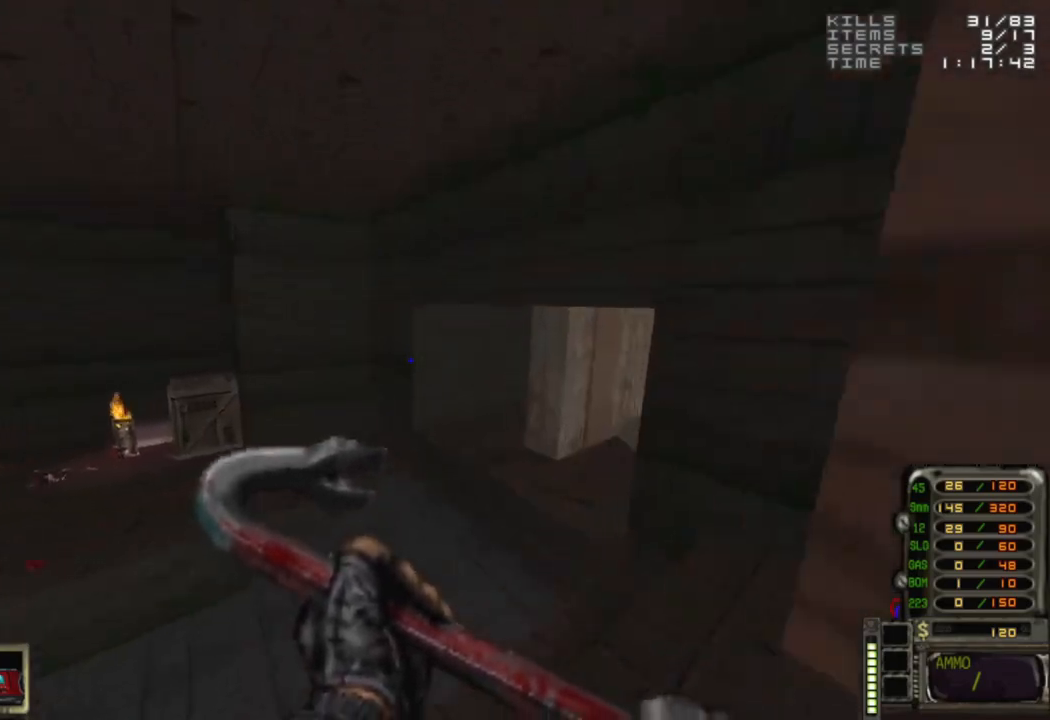
{"keys": [], "mouse": [], "events": []}
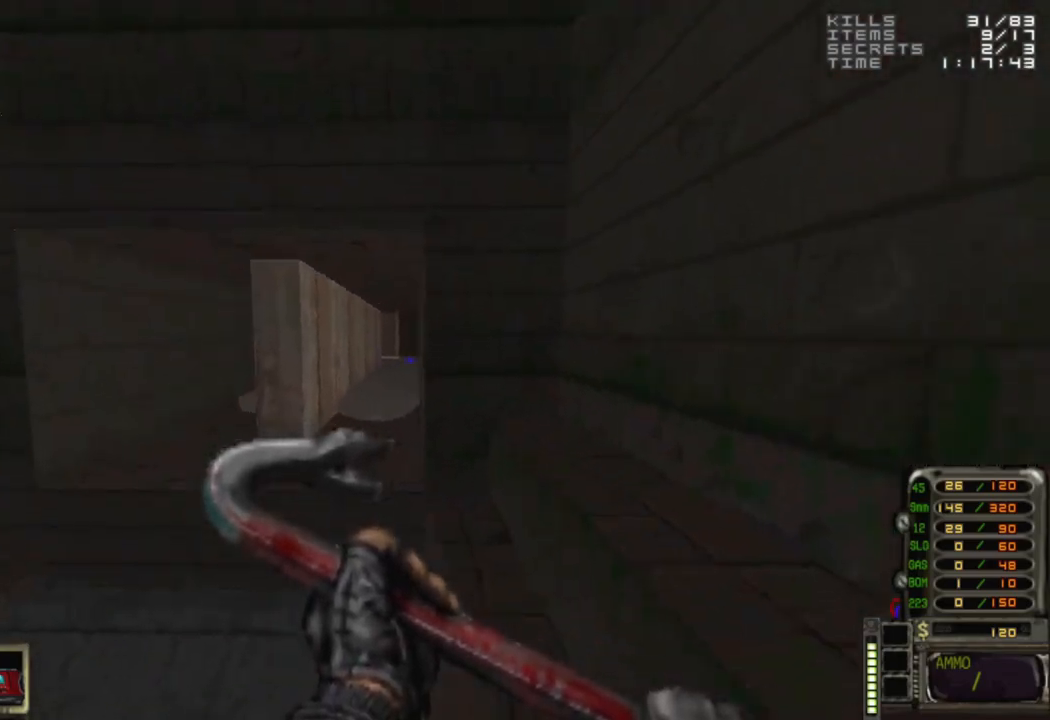
{"keys": ["w"], "mouse": [], "events": [[83, "w", "down"]]}
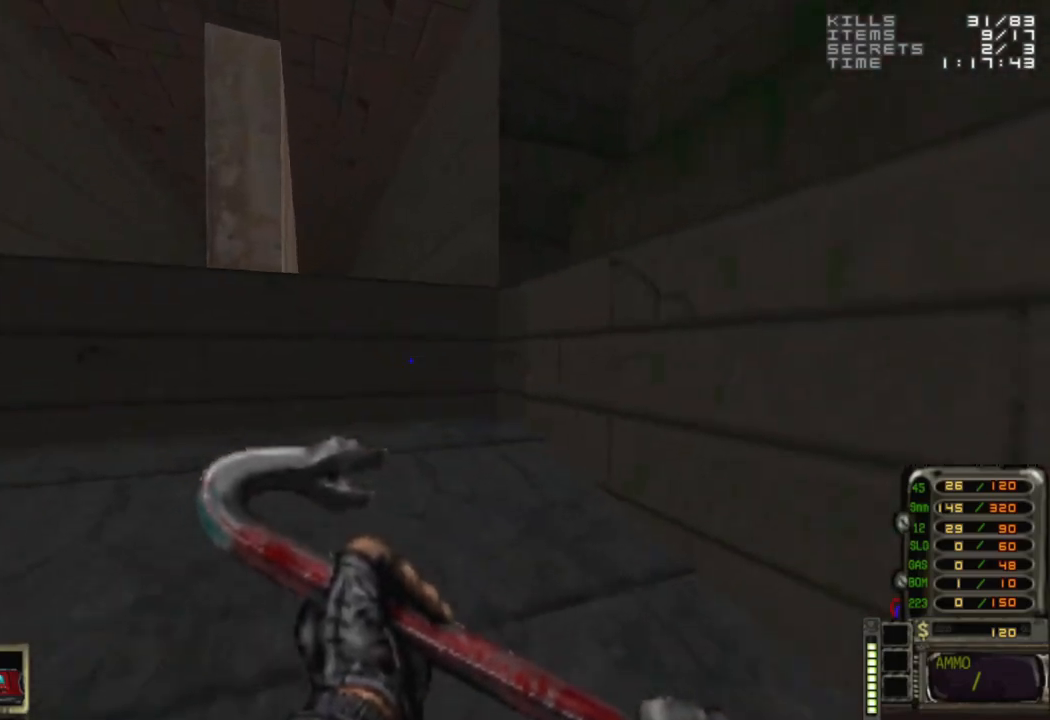
{"keys": ["w"], "mouse": [], "events": [[100, "space", "down"], [283, "d", "down"], [283, "space", "up"], [467, "d", "up"]]}
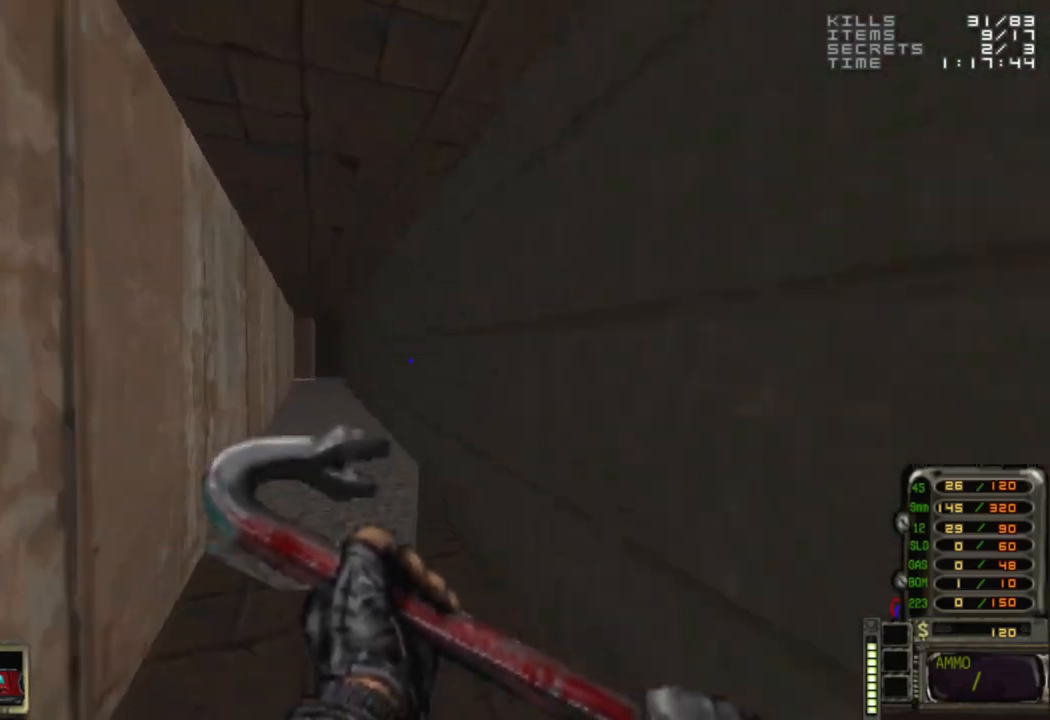
{"keys": ["w"], "mouse": [], "events": [[150, "a", "down"], [300, "a", "up"]]}
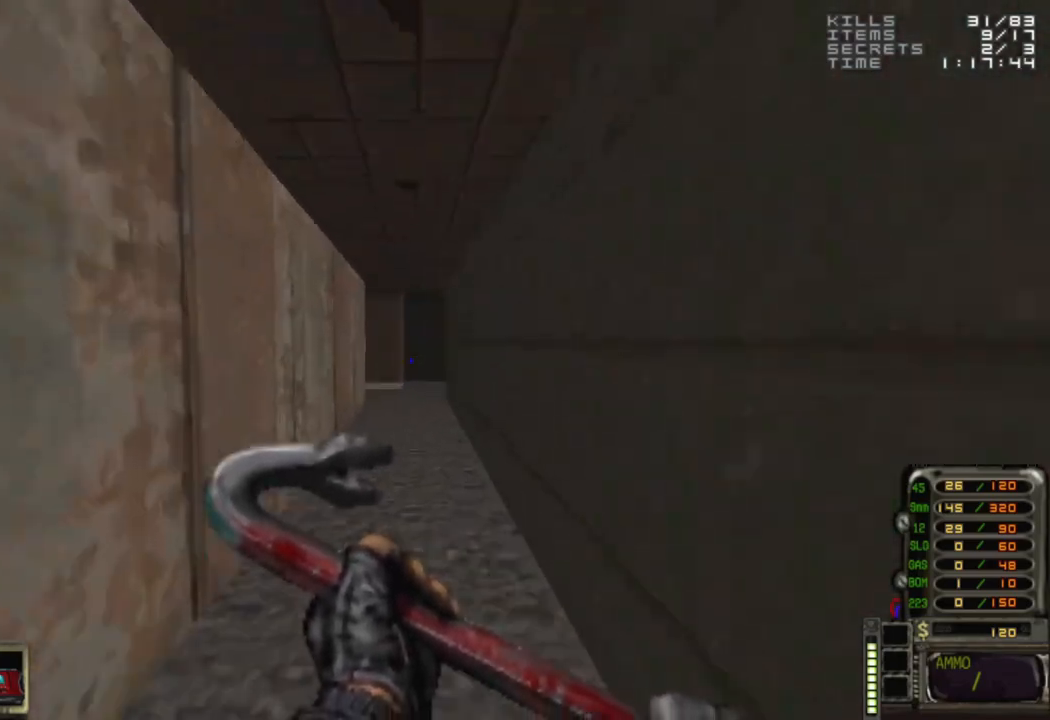
{"keys": ["w"], "mouse": [], "events": [[317, "d", "down"], [450, "d", "up"]]}
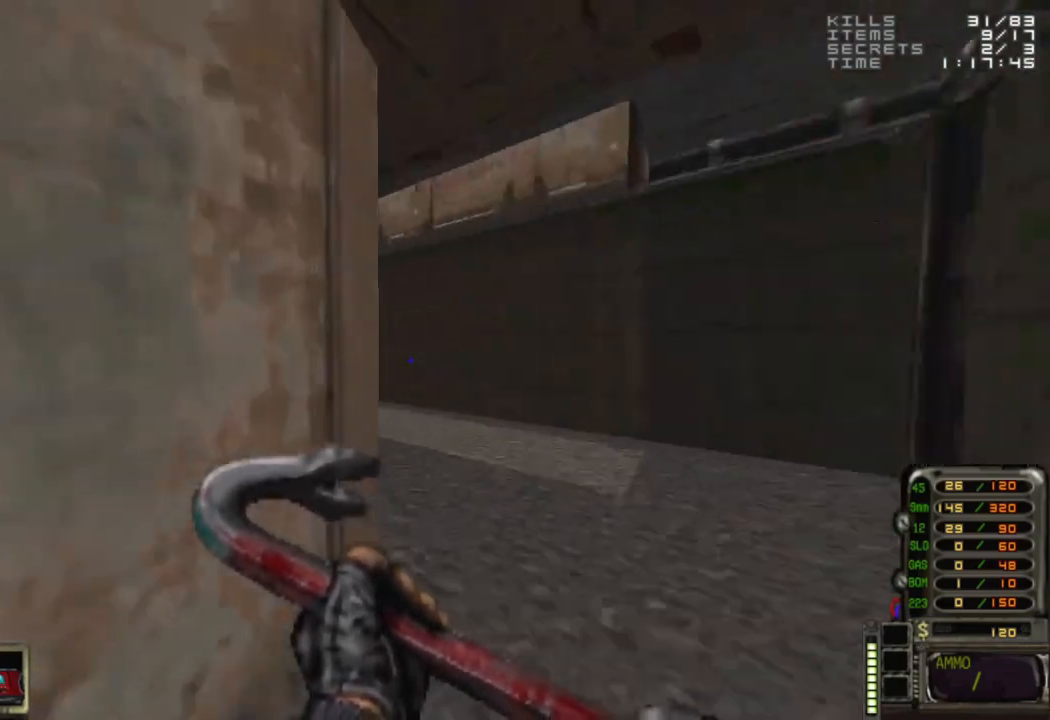
{"keys": [], "mouse": [], "events": [[133, "a", "down"], [217, "a", "up"], [267, "w", "up"]]}
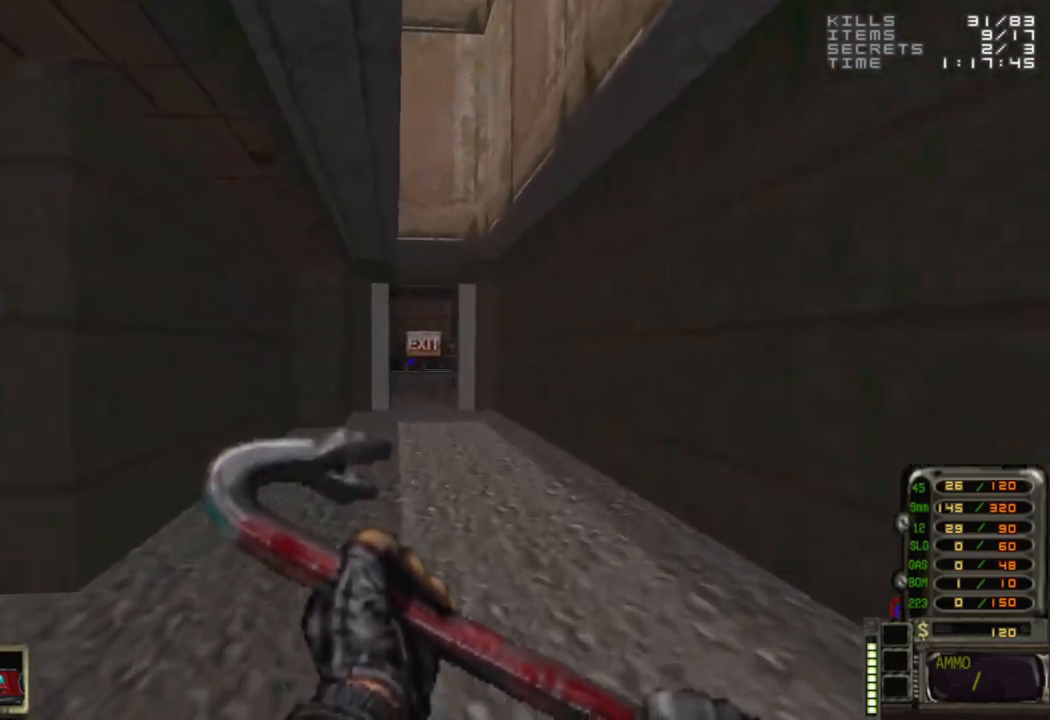
{"keys": [], "mouse": [], "events": [[17, "w", "down"], [333, "w", "up"]]}
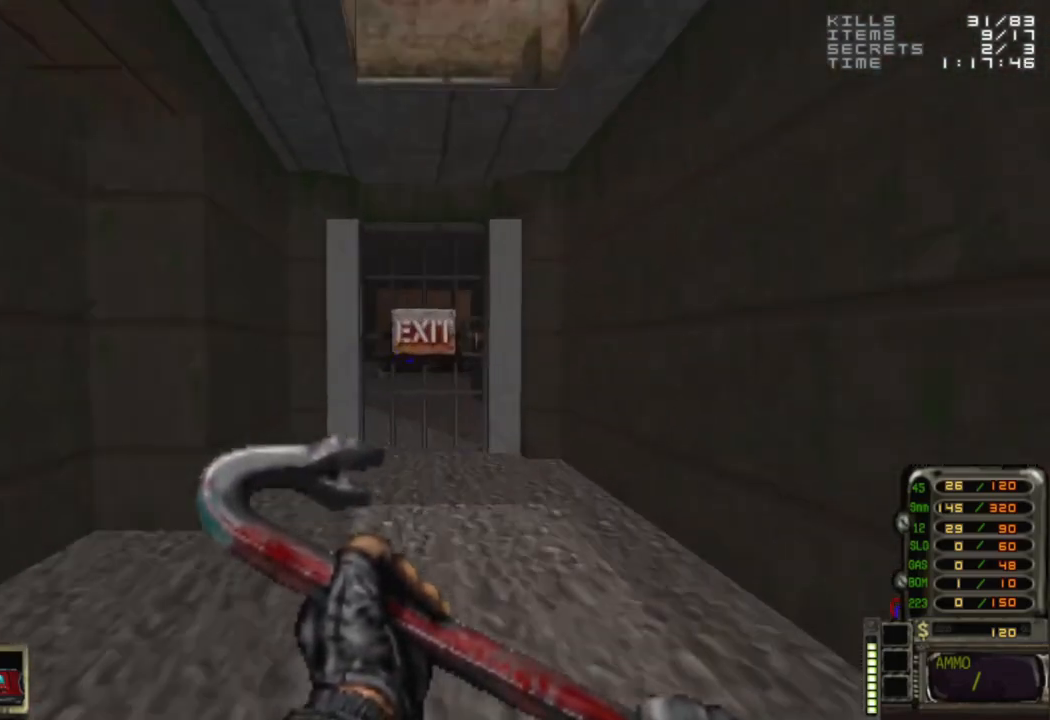
{"keys": [], "mouse": [], "events": [[317, "w", "down"], [400, "w", "up"]]}
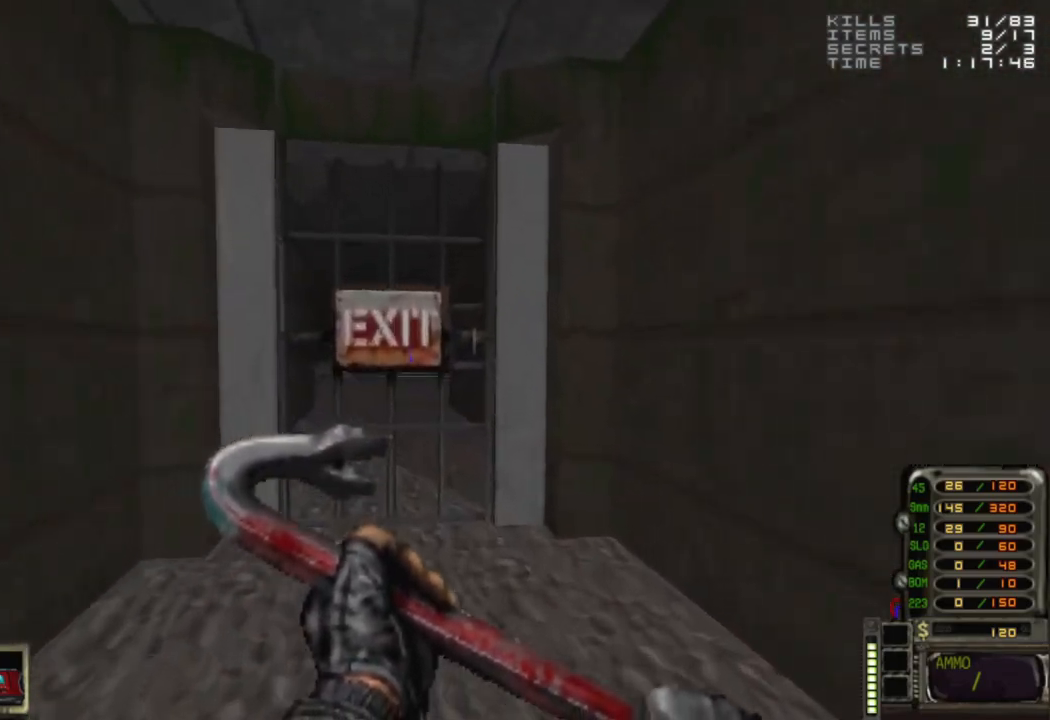
{"keys": [], "mouse": [], "events": []}
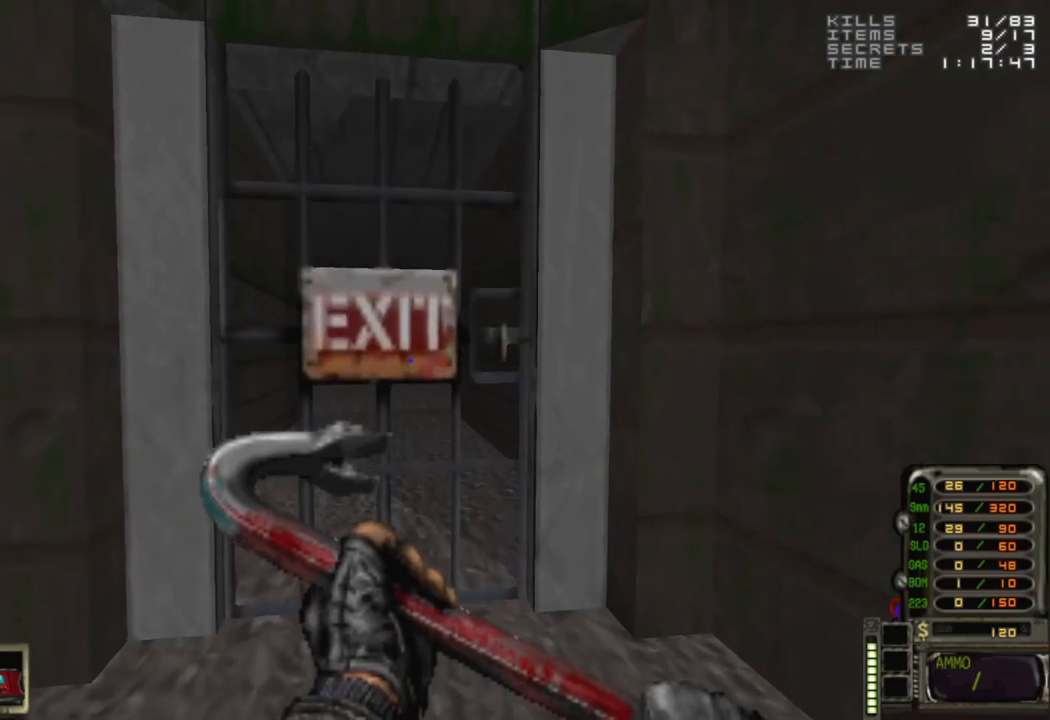
{"keys": [], "mouse": [], "events": []}
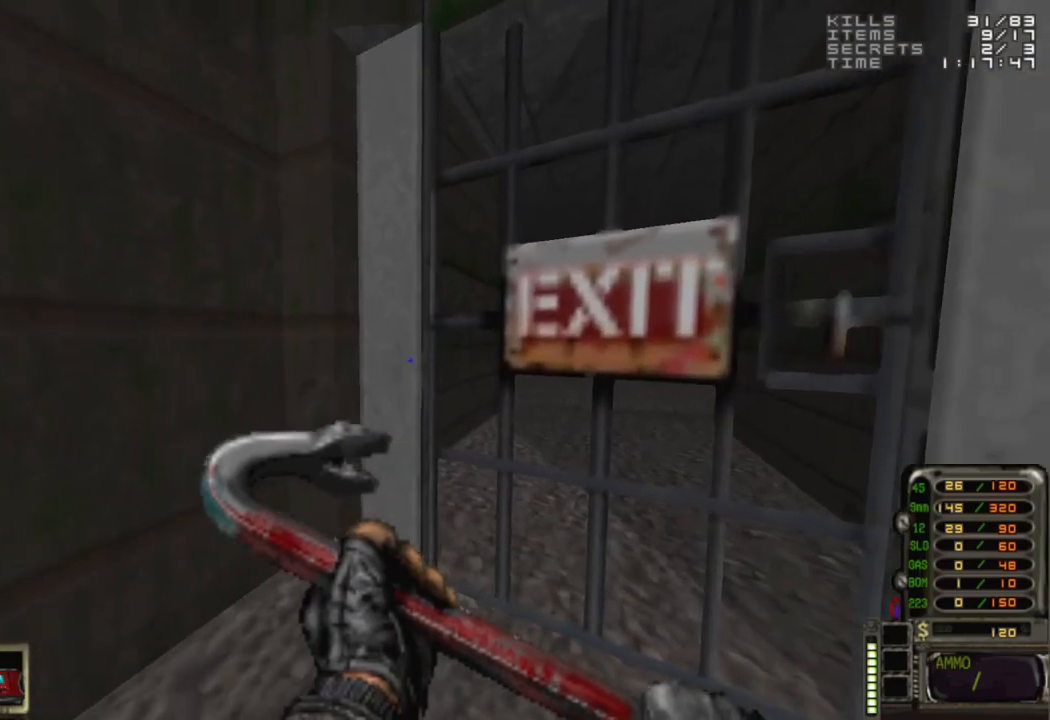
{"keys": ["w"], "mouse": [], "events": [[500, "w", "down"]]}
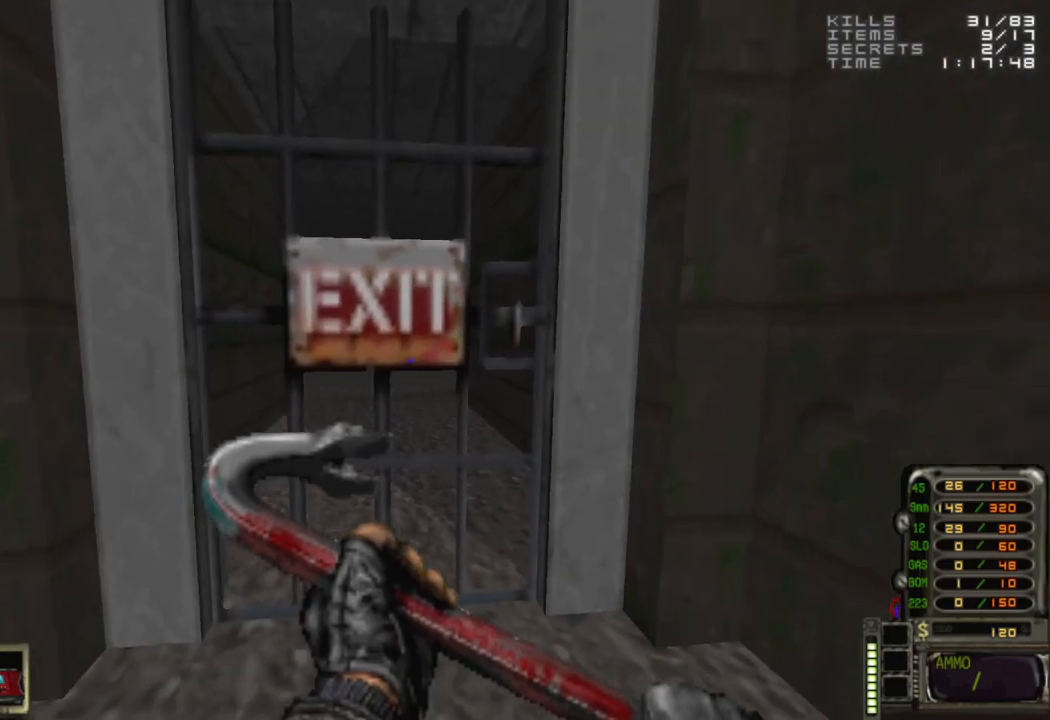
{"keys": [], "mouse": [], "events": [[83, "w", "up"]]}
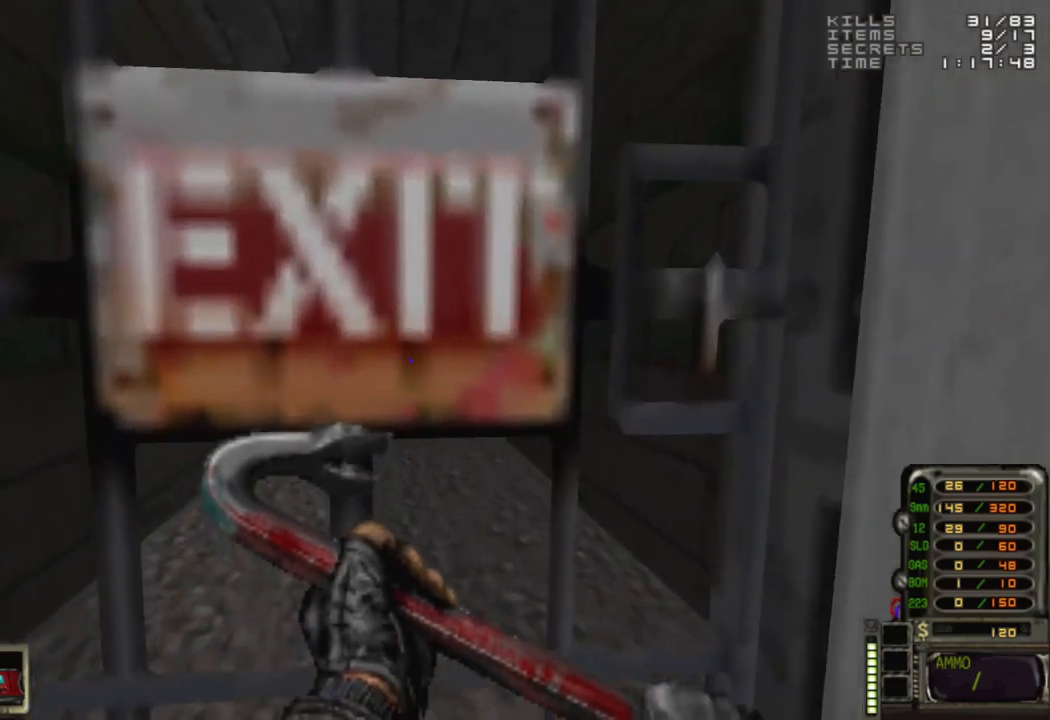
{"keys": [], "mouse": [], "events": []}
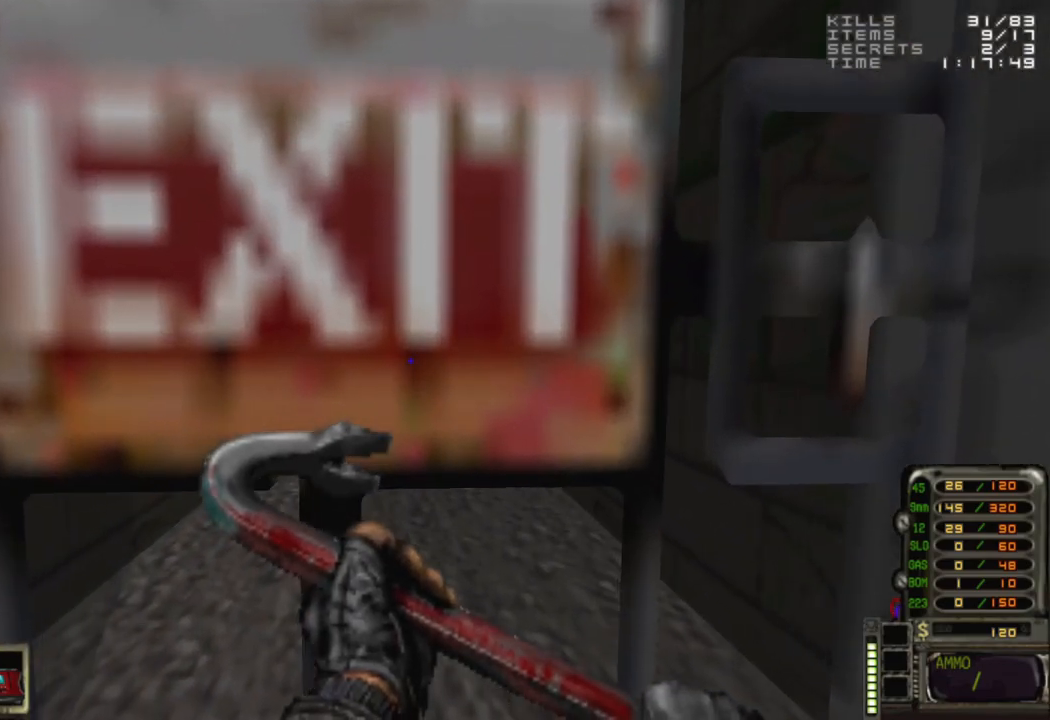
{"keys": [], "mouse": [], "events": [[133, "e", "down"], [217, "e", "up"]]}